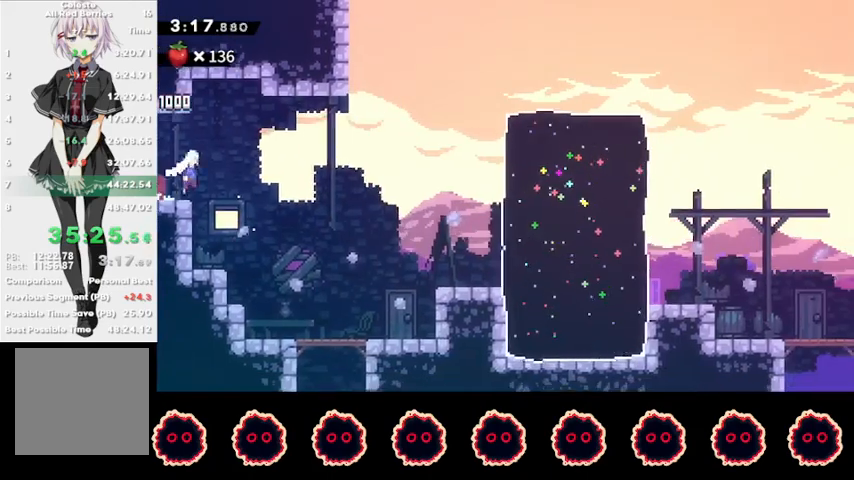
Gameplay with a controller (PlayStation layout); each line is a JSON object with the inputs held at the frame after it. "events" lists button and stick changes between this image and that frame as [ms after this image, input, new state], when the widget could be followed in between. Not read: R3.
{"buttons": ["SQUARE"], "left_stick": "right", "right_stick": "center", "events": [[100, "CROSS", "up"], [167, "SQUARE", "down"], [300, "SQUARE", "up"], [333, "left_stick", "right"], [500, "SQUARE", "down"]]}
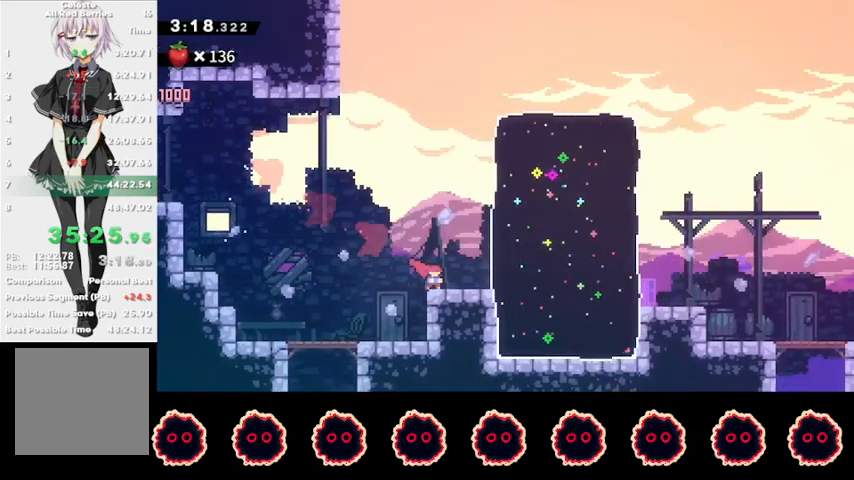
{"buttons": ["L1"], "left_stick": "down-right", "right_stick": "center", "events": [[133, "SQUARE", "up"], [433, "CROSS", "down"], [467, "L1", "down"], [467, "left_stick", "down-right"], [500, "CROSS", "up"]]}
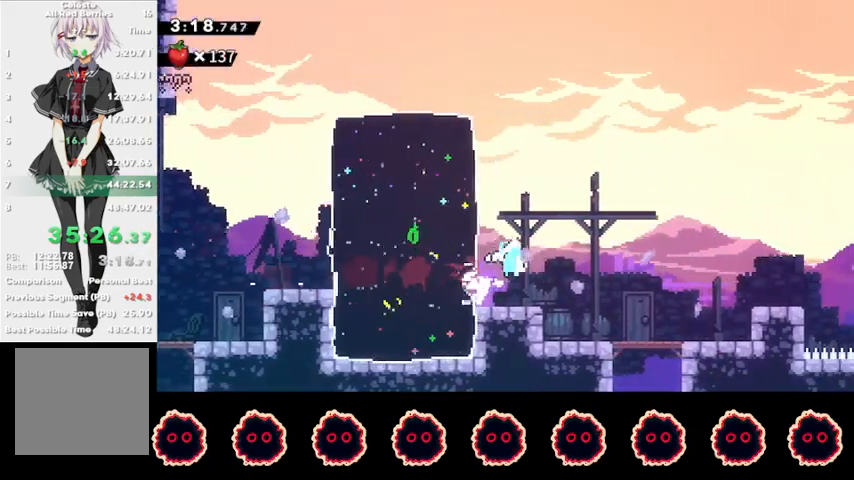
{"buttons": ["CROSS", "L1", "R1"], "left_stick": "right", "right_stick": "center", "events": [[33, "SQUARE", "down"], [200, "SQUARE", "up"], [233, "L1", "up"], [267, "CROSS", "down"], [267, "R1", "down"], [333, "L1", "down"], [333, "left_stick", "right"]]}
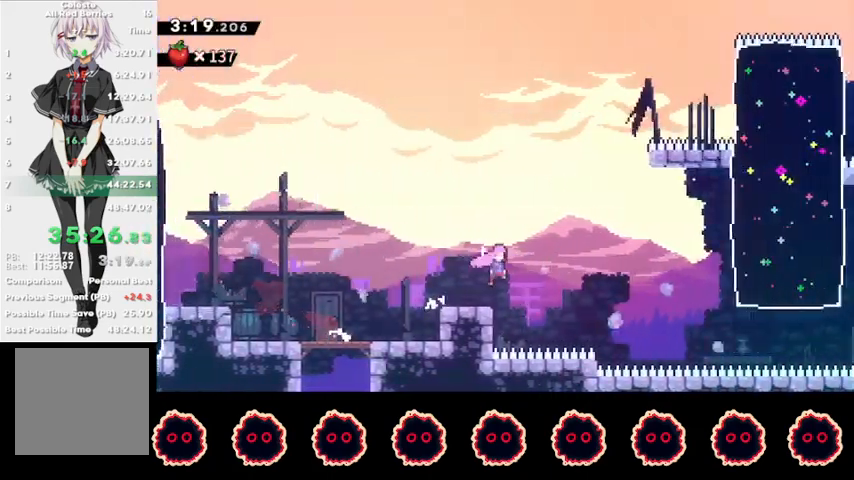
{"buttons": [], "left_stick": "center", "right_stick": "center", "events": [[133, "CROSS", "up"], [133, "R1", "up"], [167, "L1", "up"], [267, "SQUARE", "down"], [267, "left_stick", "up-right"], [400, "SQUARE", "up"], [500, "left_stick", "center"]]}
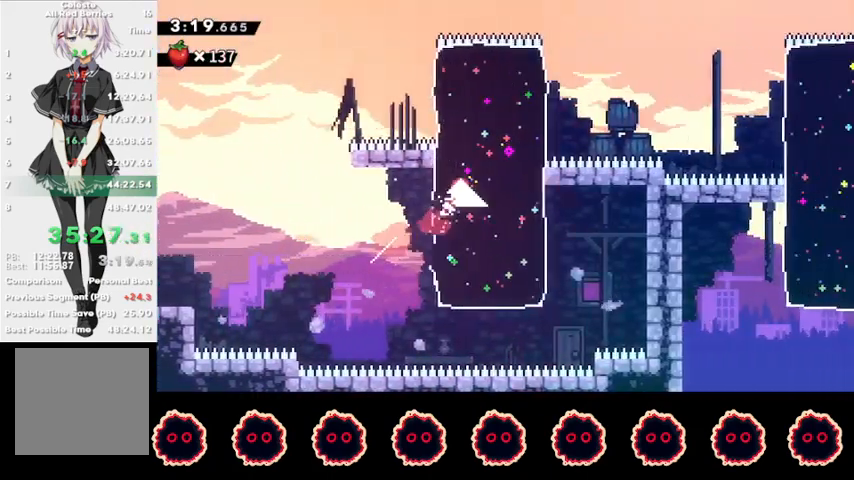
{"buttons": ["CROSS", "CIRCLE"], "left_stick": "right", "right_stick": "center", "events": [[67, "left_stick", "right"], [333, "CIRCLE", "down"], [367, "CROSS", "down"]]}
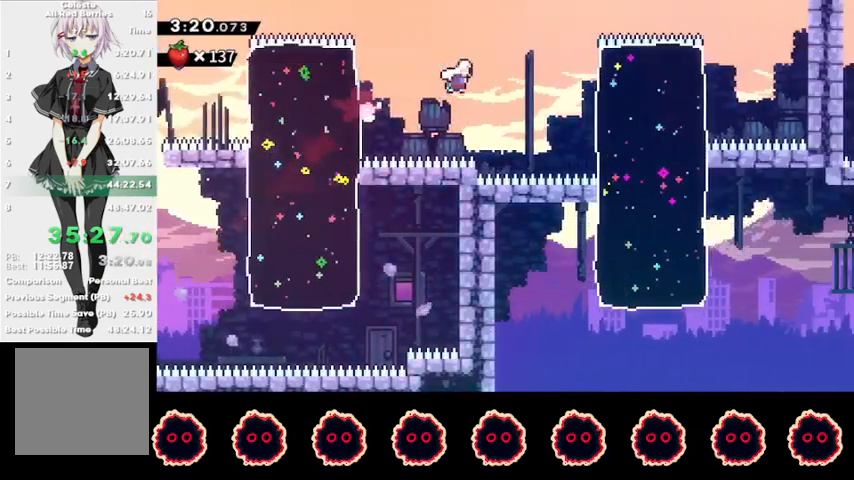
{"buttons": [], "left_stick": "down-right", "right_stick": "center", "events": [[67, "CROSS", "up"], [100, "CIRCLE", "up"], [100, "left_stick", "down-right"], [167, "SQUARE", "down"], [300, "SQUARE", "up"]]}
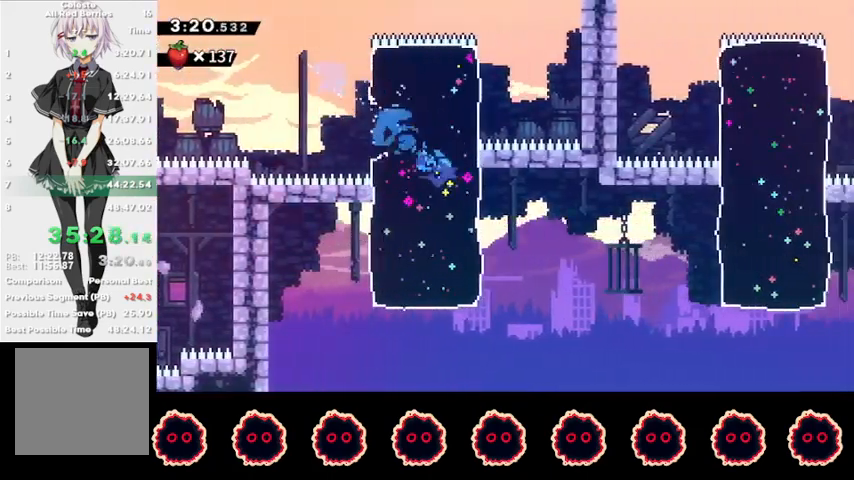
{"buttons": [], "left_stick": "right", "right_stick": "center", "events": [[233, "CIRCLE", "down"], [267, "CROSS", "down"], [367, "CROSS", "up"], [433, "CIRCLE", "up"], [433, "left_stick", "right"]]}
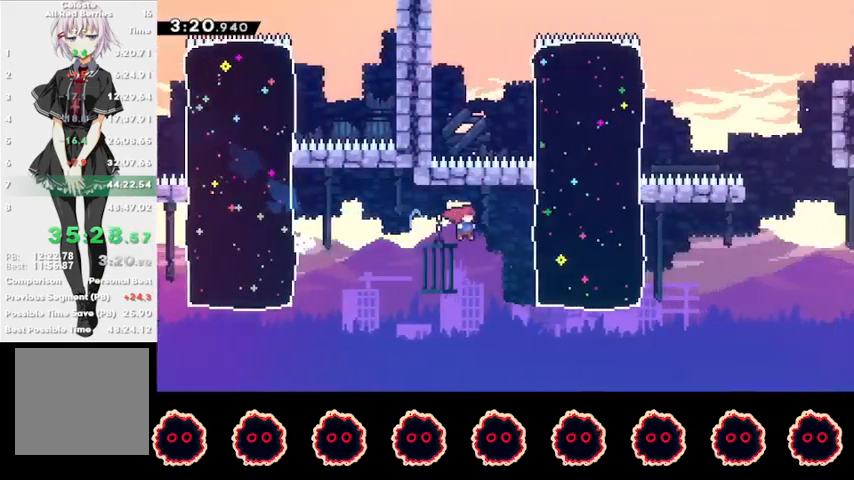
{"buttons": [], "left_stick": "up-right", "right_stick": "center", "events": [[100, "SQUARE", "down"], [100, "left_stick", "up-right"], [233, "SQUARE", "up"]]}
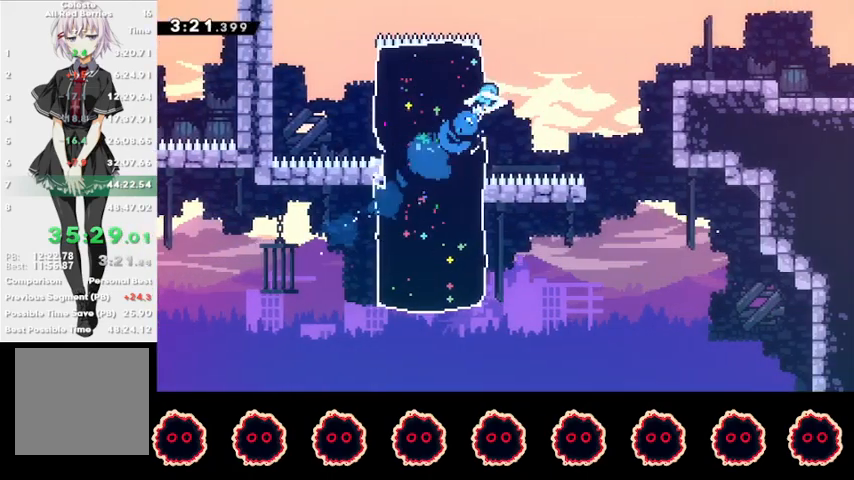
{"buttons": ["SQUARE"], "left_stick": "down-right", "right_stick": "center", "events": [[100, "CIRCLE", "down"], [133, "CROSS", "down"], [367, "CROSS", "up"], [400, "CIRCLE", "up"], [433, "left_stick", "down-right"], [467, "SQUARE", "down"]]}
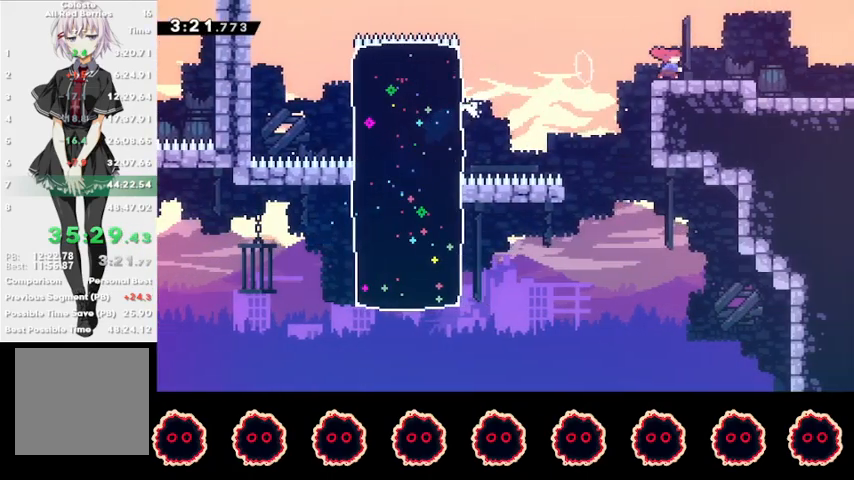
{"buttons": ["R2"], "left_stick": "center", "right_stick": "center", "events": [[100, "SQUARE", "up"], [167, "CROSS", "down"], [167, "R2", "down"], [267, "CROSS", "up"], [300, "left_stick", "center"]]}
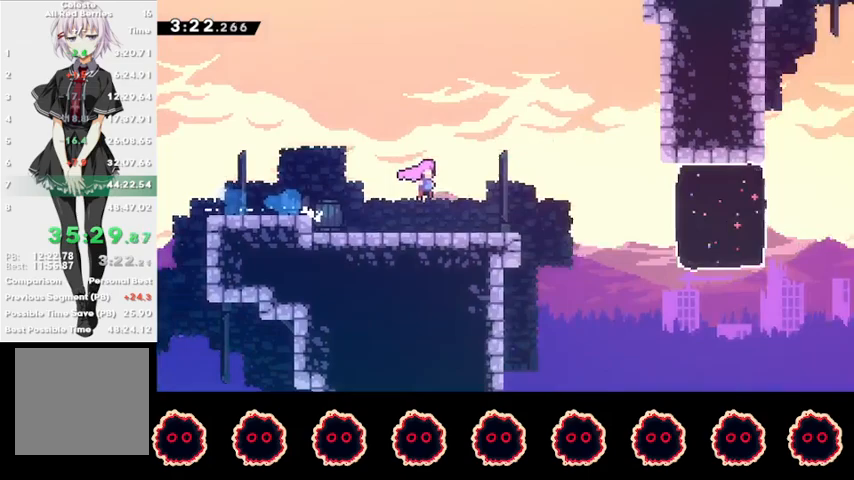
{"buttons": ["SQUARE", "R2"], "left_stick": "down-right", "right_stick": "center", "events": [[367, "left_stick", "down-right"], [467, "SQUARE", "down"]]}
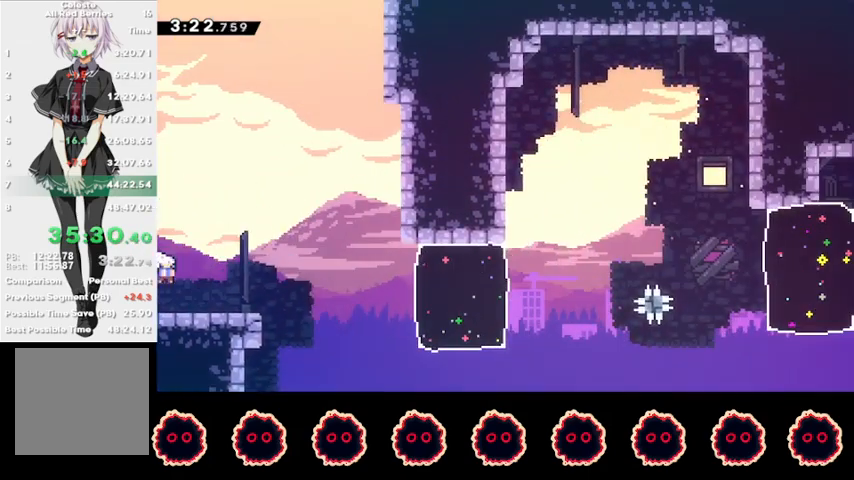
{"buttons": [], "left_stick": "right", "right_stick": "center", "events": [[100, "SQUARE", "up"], [133, "R2", "up"], [200, "CROSS", "down"], [200, "left_stick", "right"], [267, "CROSS", "up"], [267, "SQUARE", "down"], [433, "SQUARE", "up"]]}
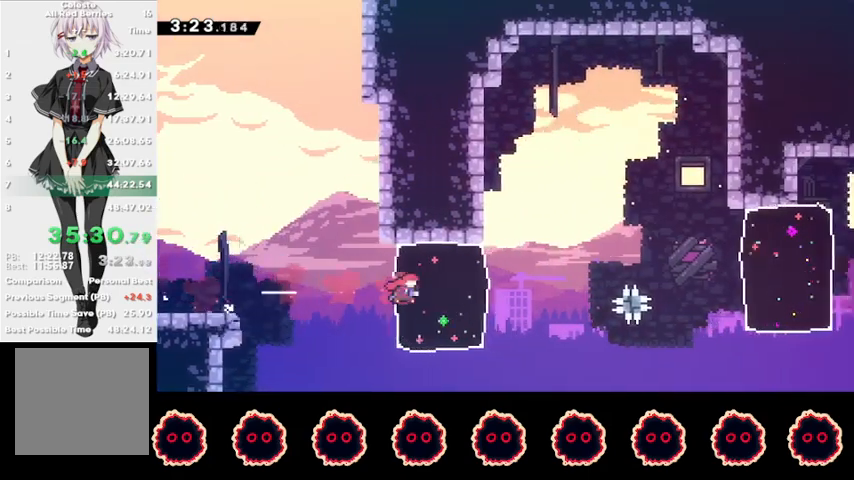
{"buttons": [], "left_stick": "right", "right_stick": "center", "events": [[233, "CIRCLE", "down"], [267, "CROSS", "down"], [467, "CIRCLE", "up"], [467, "CROSS", "up"]]}
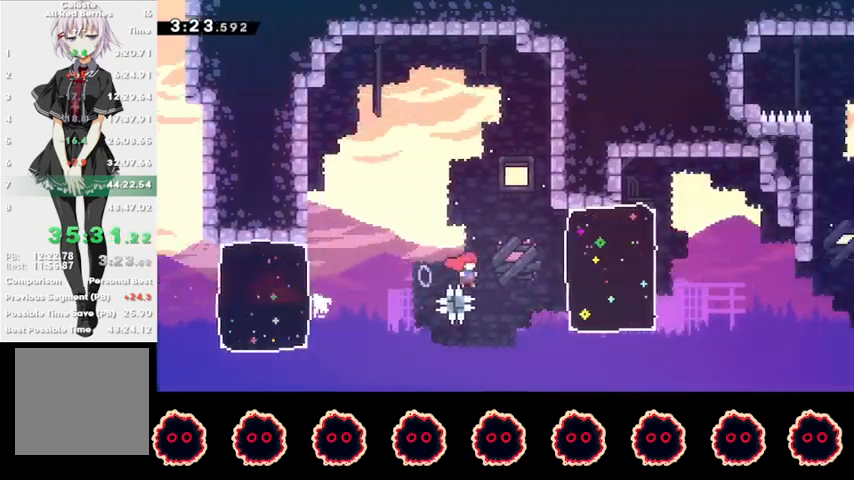
{"buttons": ["CROSS"], "left_stick": "right", "right_stick": "center", "events": [[200, "CIRCLE", "down"], [333, "CIRCLE", "up"], [467, "CROSS", "down"]]}
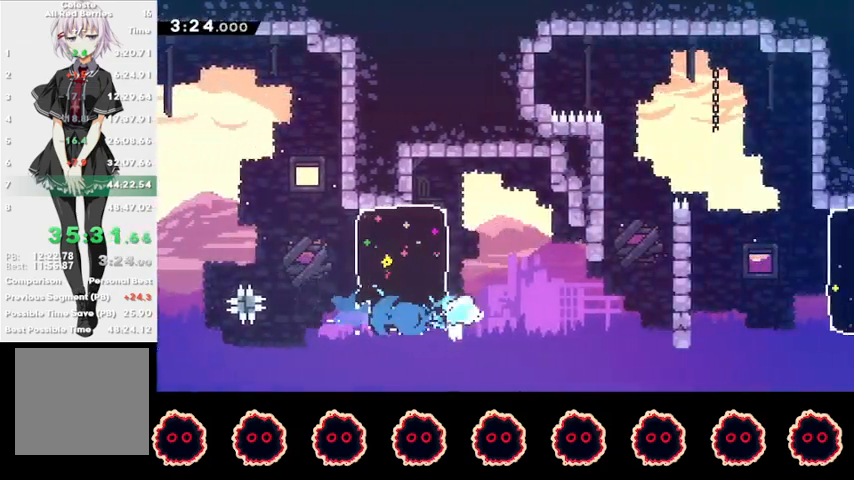
{"buttons": [], "left_stick": "up-left", "right_stick": "center", "events": [[133, "CROSS", "up"], [267, "left_stick", "up"], [300, "SQUARE", "down"], [467, "SQUARE", "up"], [467, "left_stick", "up-left"]]}
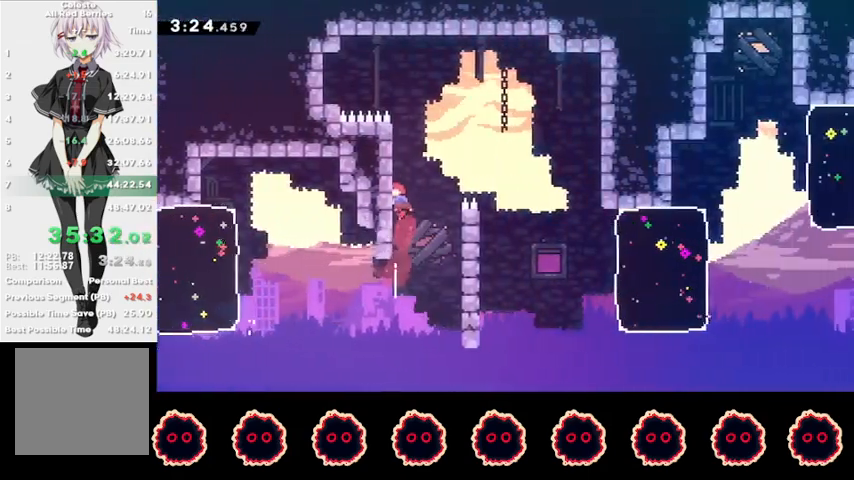
{"buttons": ["R1"], "left_stick": "left", "right_stick": "center", "events": [[33, "R1", "down"], [67, "CROSS", "down"], [67, "left_stick", "left"], [200, "CROSS", "up"], [267, "CROSS", "down"], [500, "CROSS", "up"]]}
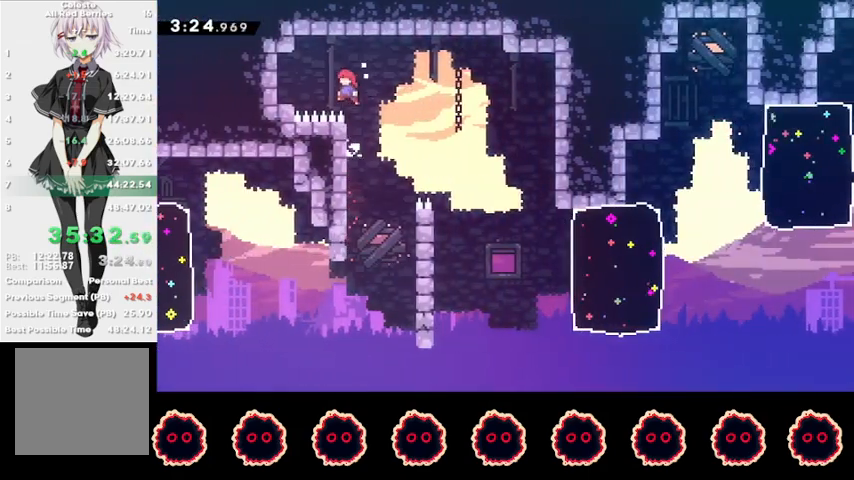
{"buttons": ["SQUARE"], "left_stick": "down-right", "right_stick": "center", "events": [[33, "CIRCLE", "down"], [167, "CIRCLE", "up"], [233, "CROSS", "down"], [333, "CROSS", "up"], [333, "R1", "up"], [367, "left_stick", "down-right"], [433, "SQUARE", "down"]]}
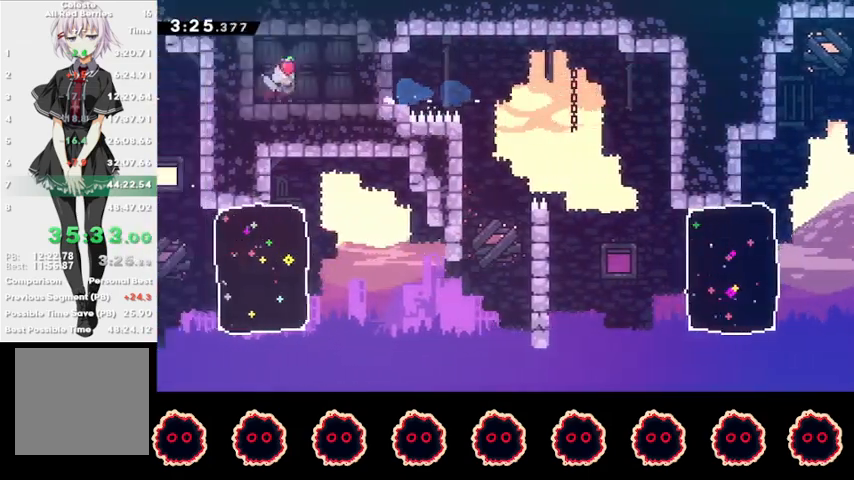
{"buttons": ["R2"], "left_stick": "down-right", "right_stick": "center", "events": [[33, "SQUARE", "up"], [133, "CROSS", "down"], [267, "CROSS", "up"], [333, "SQUARE", "down"], [433, "R2", "down"], [433, "SQUARE", "up"]]}
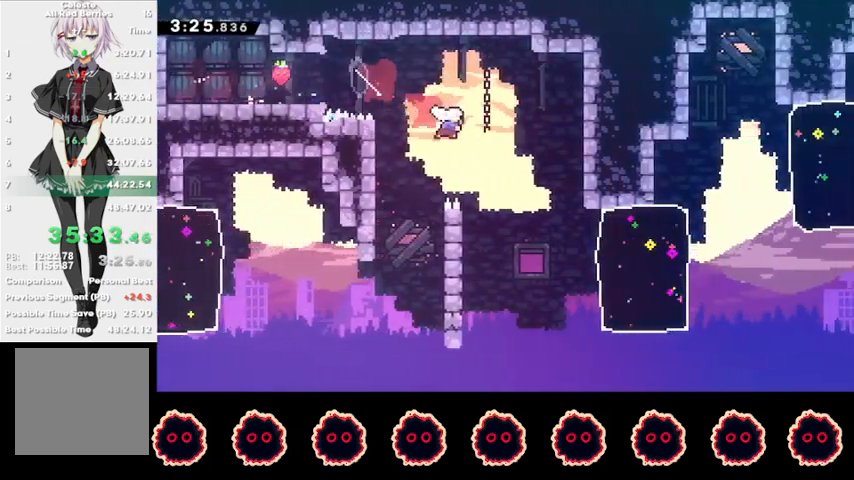
{"buttons": [], "left_stick": "right", "right_stick": "center", "events": [[33, "left_stick", "center"], [233, "R2", "up"], [233, "left_stick", "right"], [267, "CIRCLE", "down"], [433, "CIRCLE", "up"]]}
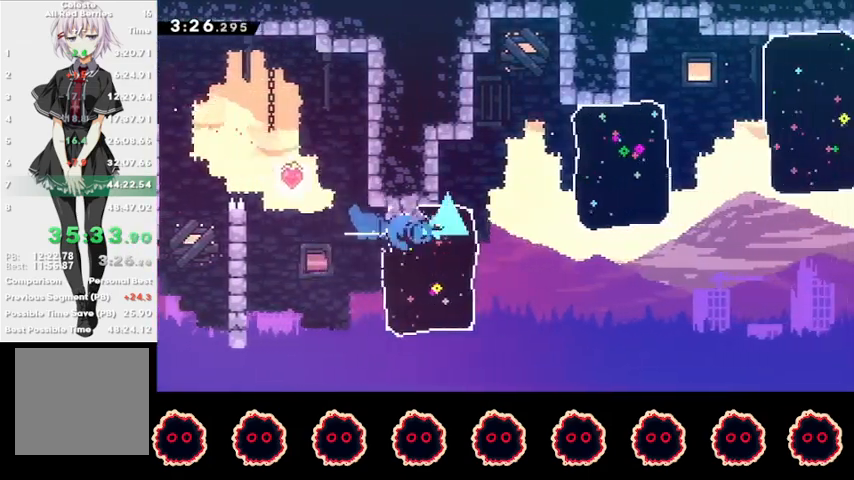
{"buttons": ["CROSS"], "left_stick": "right", "right_stick": "center", "events": [[33, "CROSS", "down"], [167, "CROSS", "up"], [167, "L1", "down"], [233, "SQUARE", "down"], [367, "L1", "up"], [367, "SQUARE", "up"], [500, "CROSS", "down"]]}
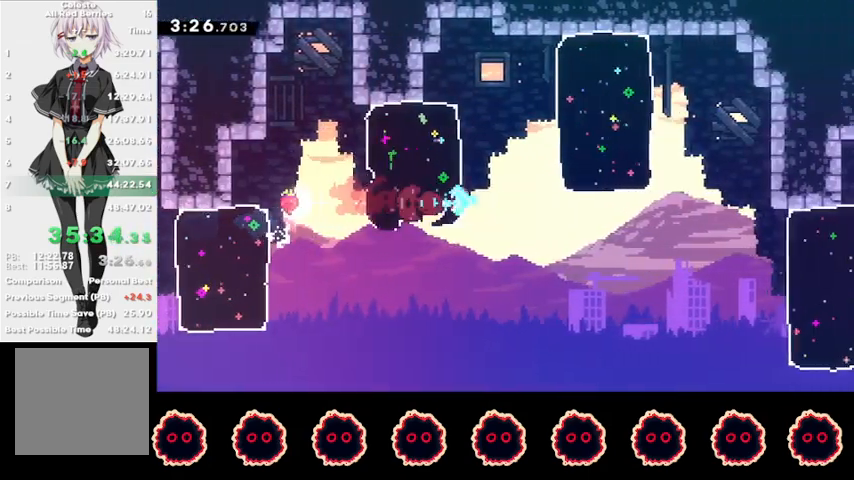
{"buttons": [], "left_stick": "right", "right_stick": "center", "events": [[67, "CROSS", "up"], [67, "L1", "down"], [67, "left_stick", "down-right"], [133, "SQUARE", "down"], [300, "SQUARE", "up"], [367, "L1", "up"], [500, "left_stick", "right"]]}
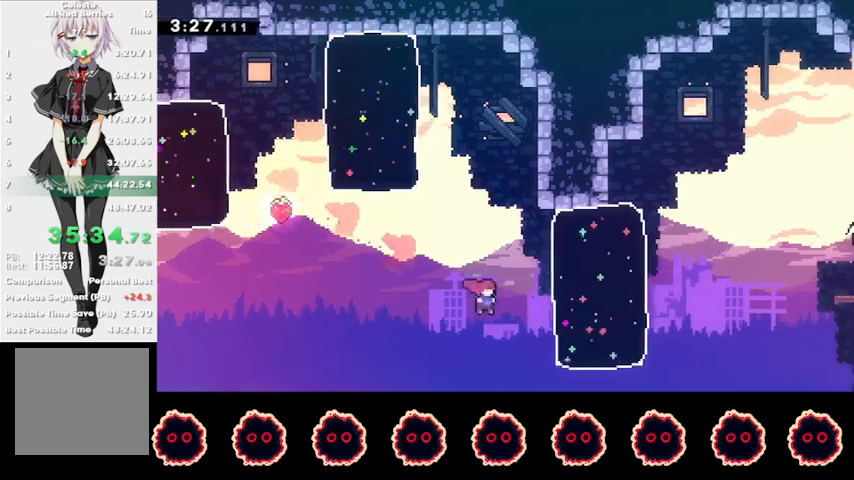
{"buttons": [], "left_stick": "up-right", "right_stick": "center", "events": [[33, "left_stick", "up-right"], [67, "SQUARE", "down"], [167, "SQUARE", "up"]]}
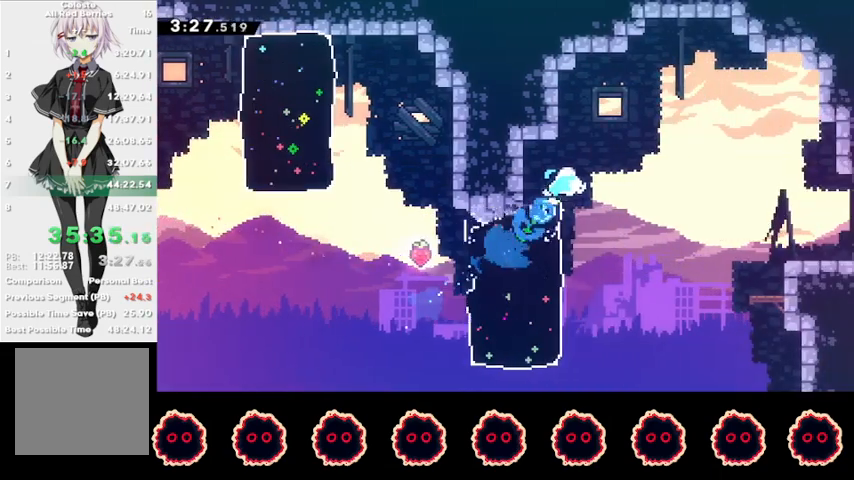
{"buttons": ["SQUARE"], "left_stick": "down-right", "right_stick": "center", "events": [[33, "CIRCLE", "down"], [67, "CROSS", "down"], [233, "CROSS", "up"], [267, "CIRCLE", "up"], [267, "left_stick", "down-right"], [300, "SQUARE", "down"]]}
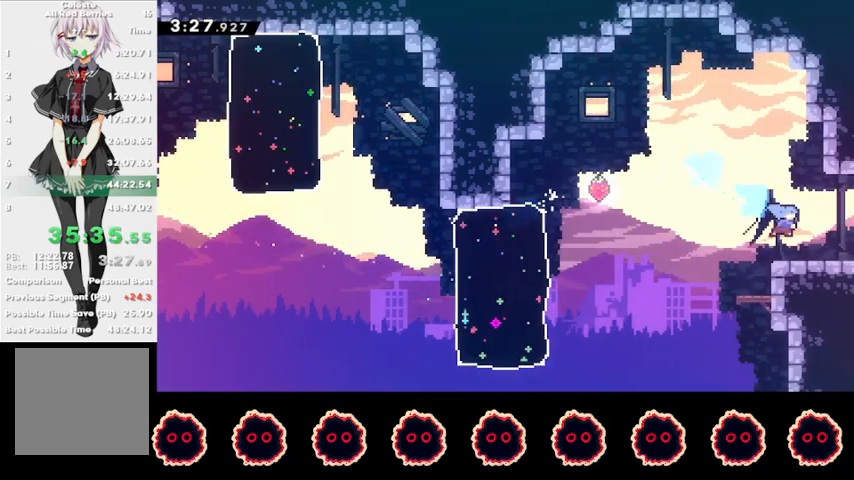
{"buttons": [], "left_stick": "center", "right_stick": "center", "events": [[67, "SQUARE", "up"], [200, "left_stick", "center"]]}
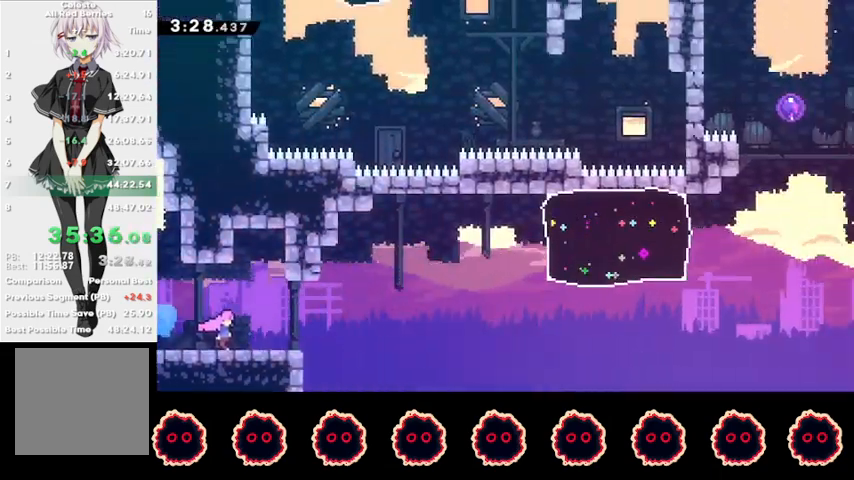
{"buttons": [], "left_stick": "right", "right_stick": "center", "events": [[267, "left_stick", "right"], [367, "CIRCLE", "down"], [467, "CIRCLE", "up"]]}
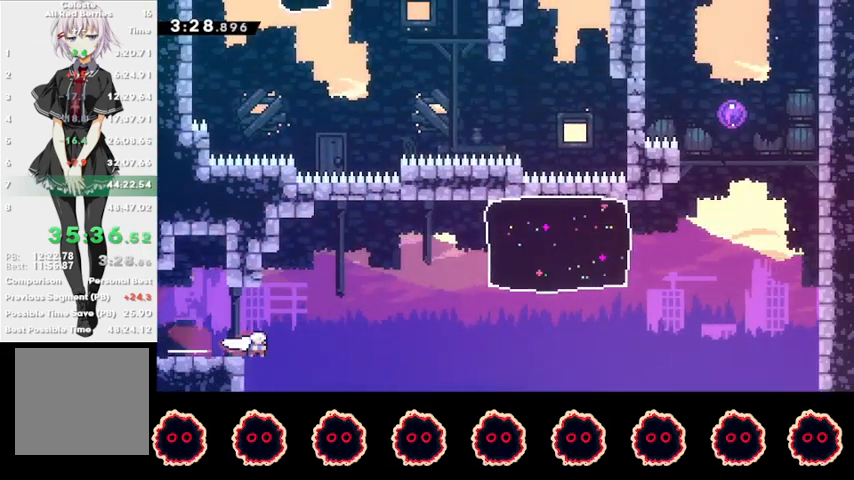
{"buttons": ["SQUARE"], "left_stick": "right", "right_stick": "center", "events": [[33, "CROSS", "down"], [367, "CROSS", "up"], [467, "SQUARE", "down"]]}
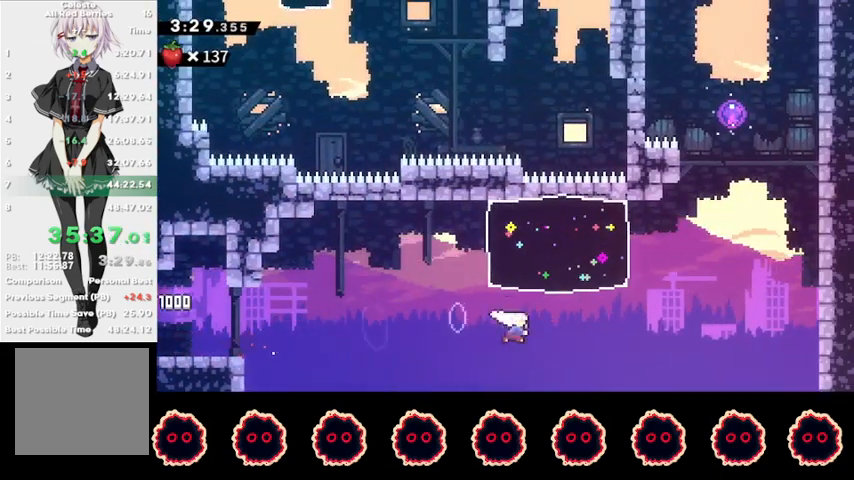
{"buttons": ["SQUARE", "L1"], "left_stick": "up-right", "right_stick": "center", "events": [[133, "SQUARE", "up"], [267, "CROSS", "down"], [367, "CROSS", "up"], [367, "L1", "down"], [433, "left_stick", "up-right"], [467, "SQUARE", "down"]]}
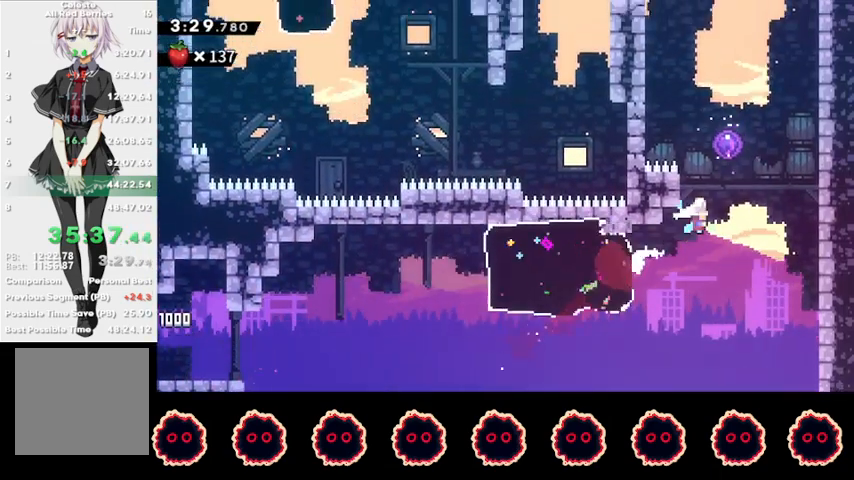
{"buttons": [], "left_stick": "center", "right_stick": "center", "events": [[67, "CROSS", "down"], [100, "L1", "up"], [133, "SQUARE", "up"], [167, "CROSS", "up"], [167, "left_stick", "center"]]}
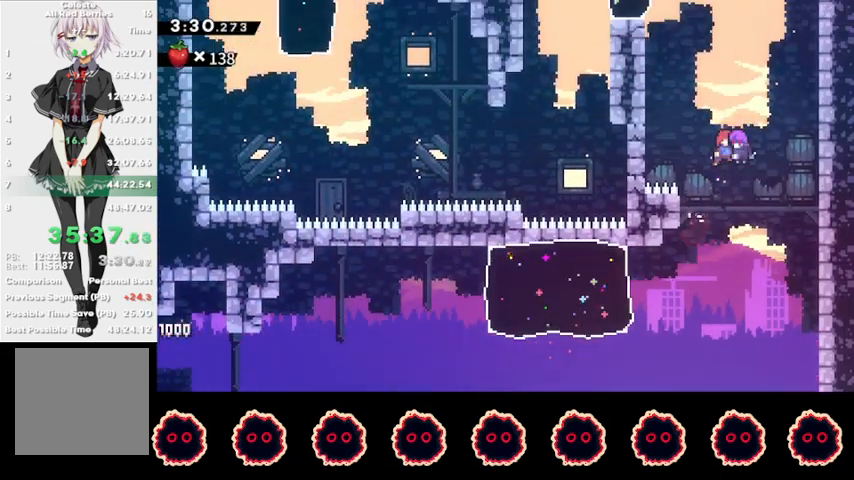
{"buttons": [], "left_stick": "up-left", "right_stick": "center", "events": [[167, "left_stick", "up-left"], [200, "SQUARE", "down"], [333, "SQUARE", "up"]]}
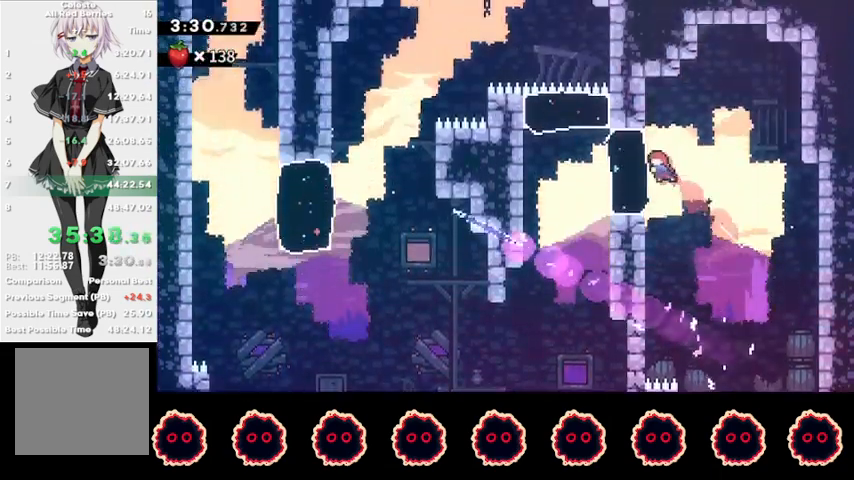
{"buttons": [], "left_stick": "left", "right_stick": "center", "events": [[367, "CIRCLE", "down"], [367, "left_stick", "left"], [400, "CROSS", "down"], [500, "CIRCLE", "up"], [500, "CROSS", "up"]]}